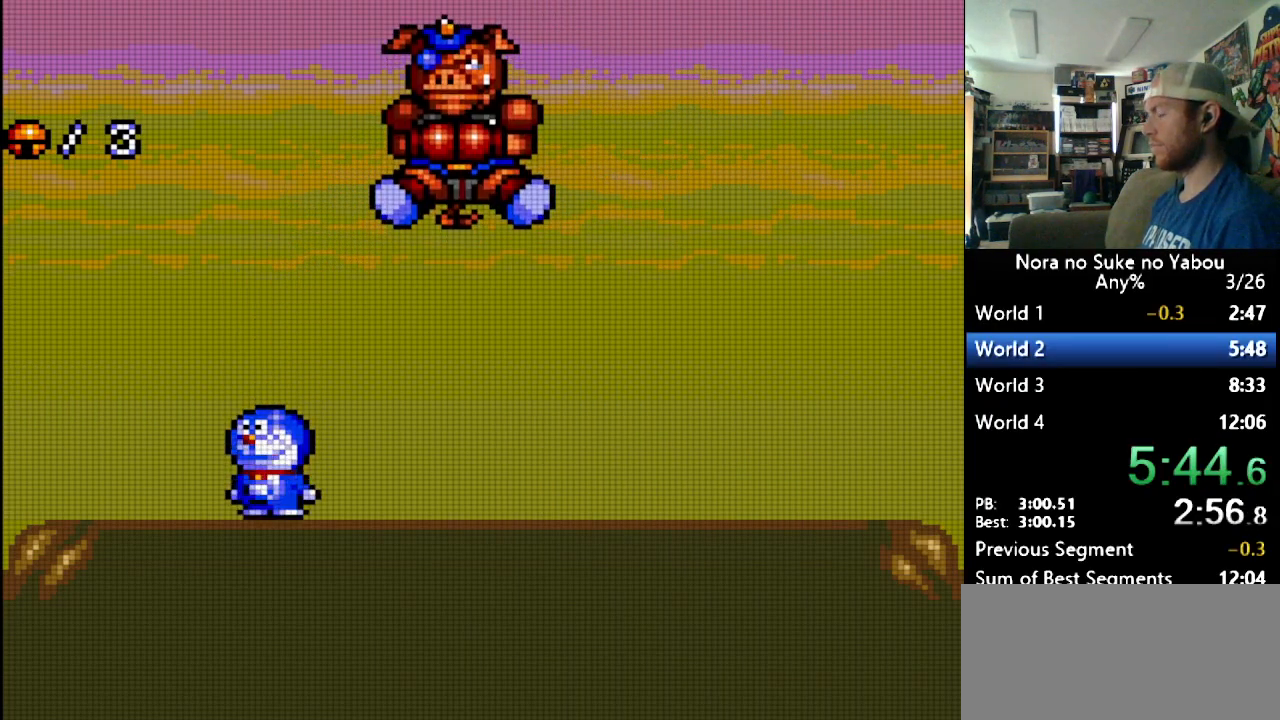
Gameplay with a controller (Nintendo layout); each line is a JSON object with the inputs held at the frame after it. "events" lists button and stick changes between this image and that frame as [ms after this image, input, new state], when the widget could be followed in between. Not read: L3 R3.
{"buttons": ["B"], "events": [[259, "DPAD_LEFT", "down"], [379, "DPAD_LEFT", "up"]]}
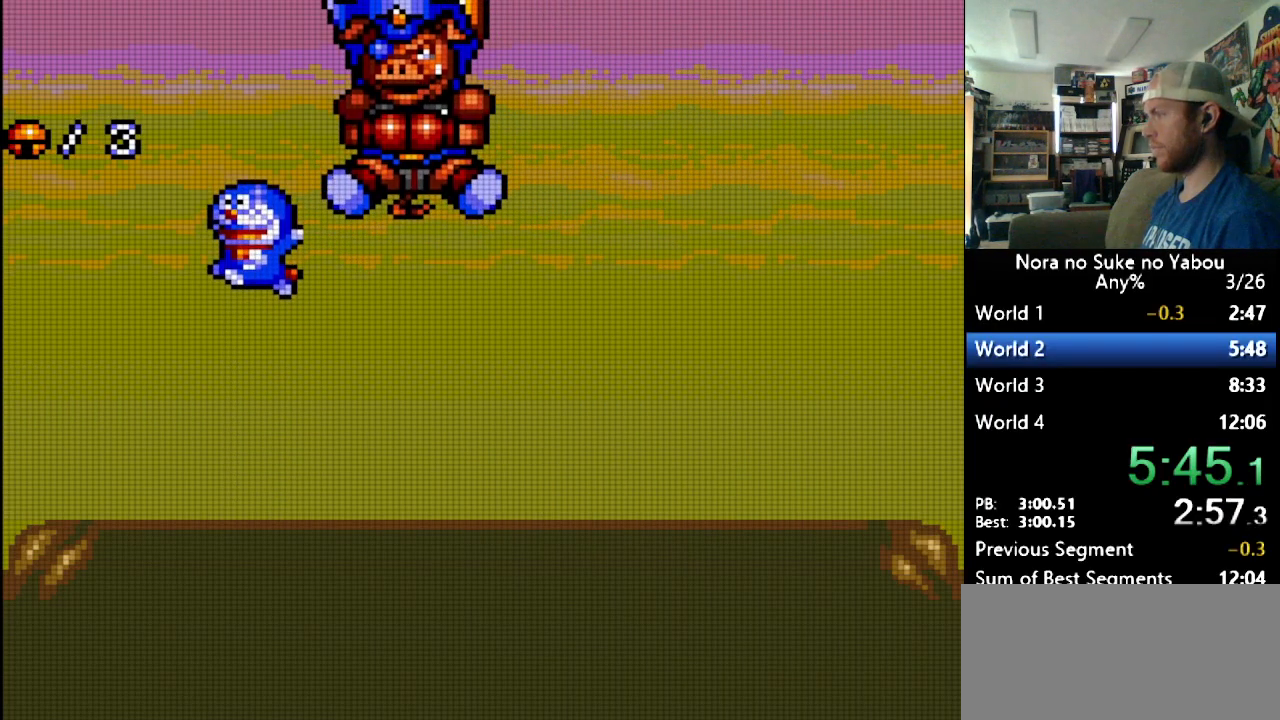
{"buttons": ["B", "DPAD_RIGHT"], "events": [[241, "DPAD_RIGHT", "down"]]}
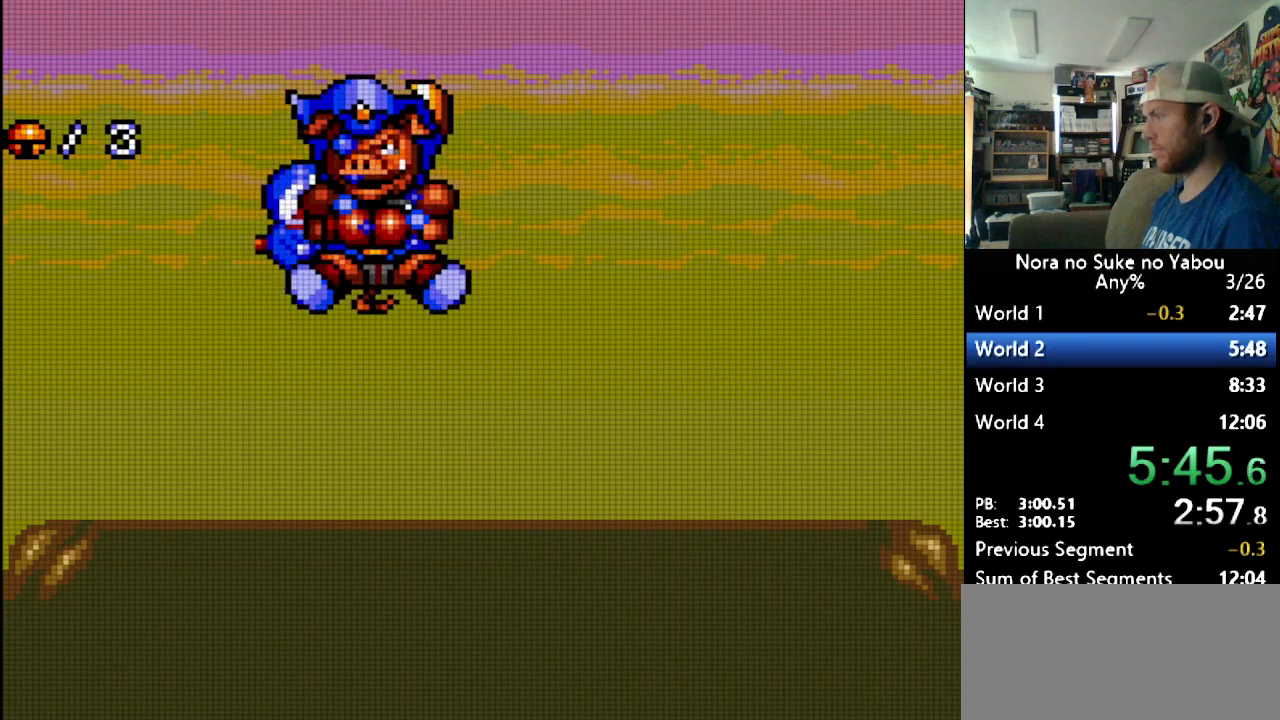
{"buttons": ["DPAD_RIGHT"], "events": [[224, "B", "up"]]}
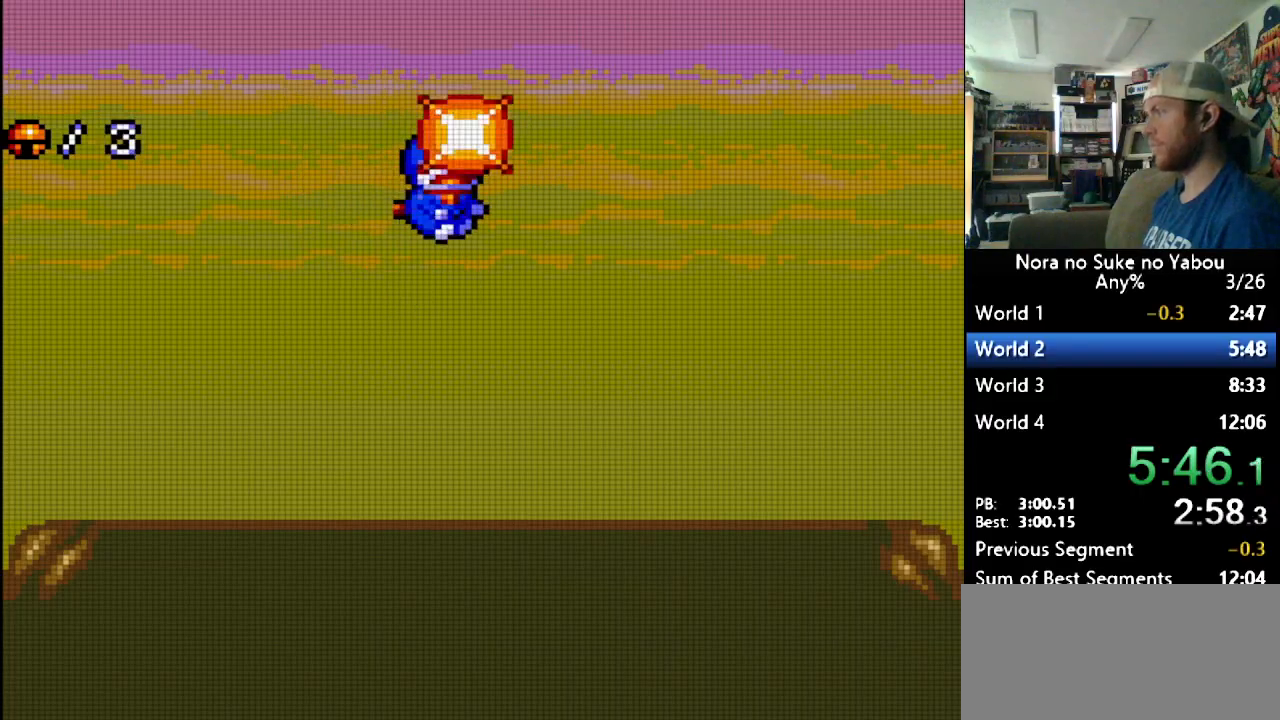
{"buttons": ["DPAD_RIGHT"], "events": []}
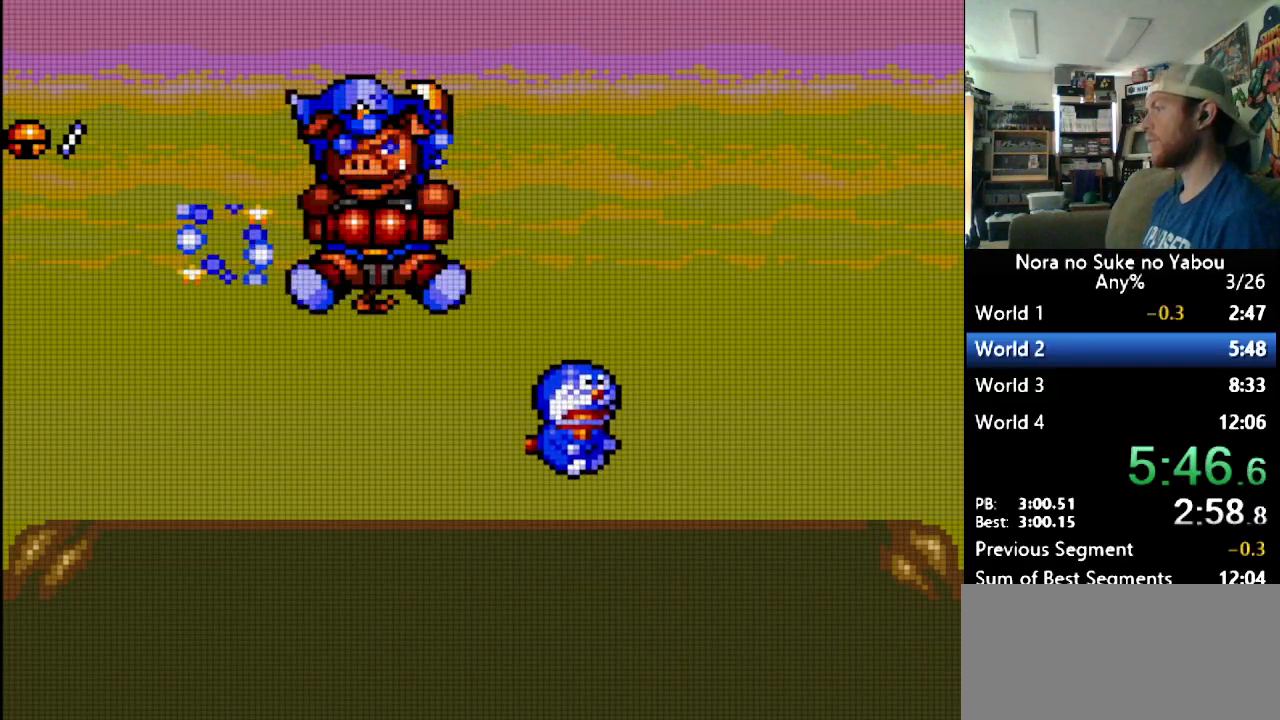
{"buttons": [], "events": [[17, "DPAD_RIGHT", "up"], [138, "DPAD_DOWN", "down"], [224, "DPAD_DOWN", "up"], [293, "DPAD_DOWN", "down"], [379, "DPAD_DOWN", "up"], [431, "DPAD_DOWN", "down"], [483, "DPAD_DOWN", "up"]]}
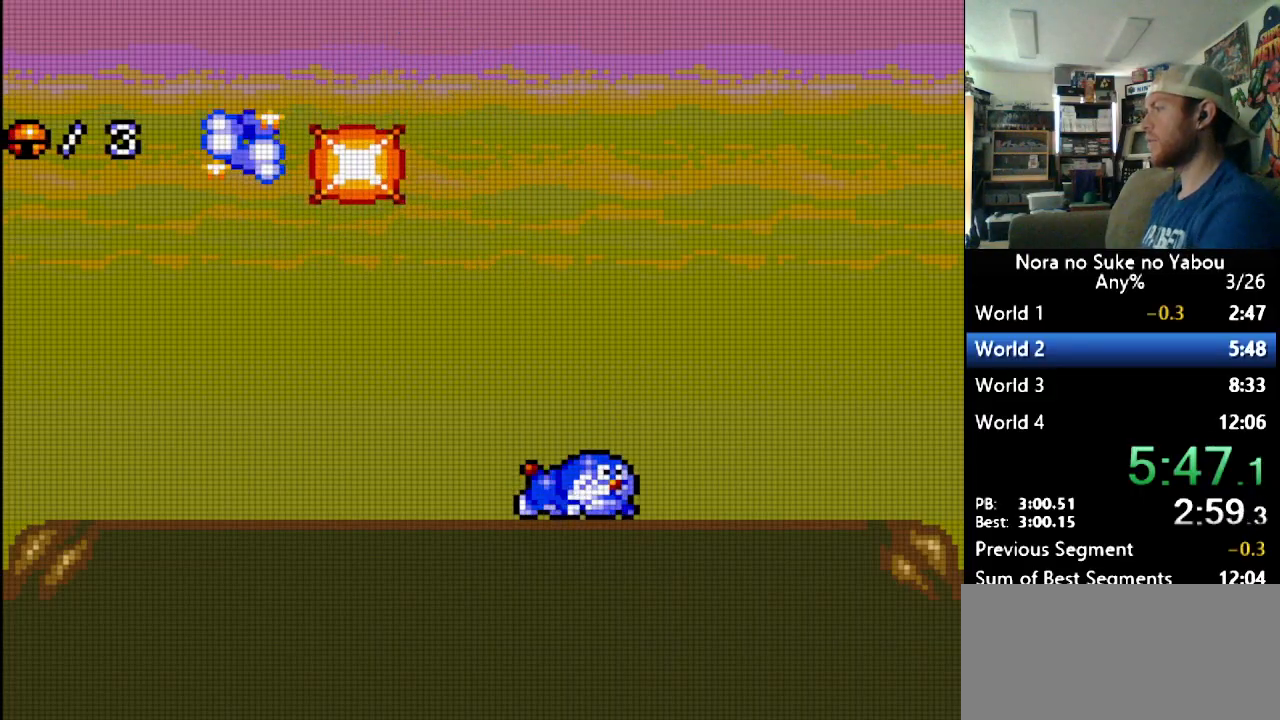
{"buttons": [], "events": []}
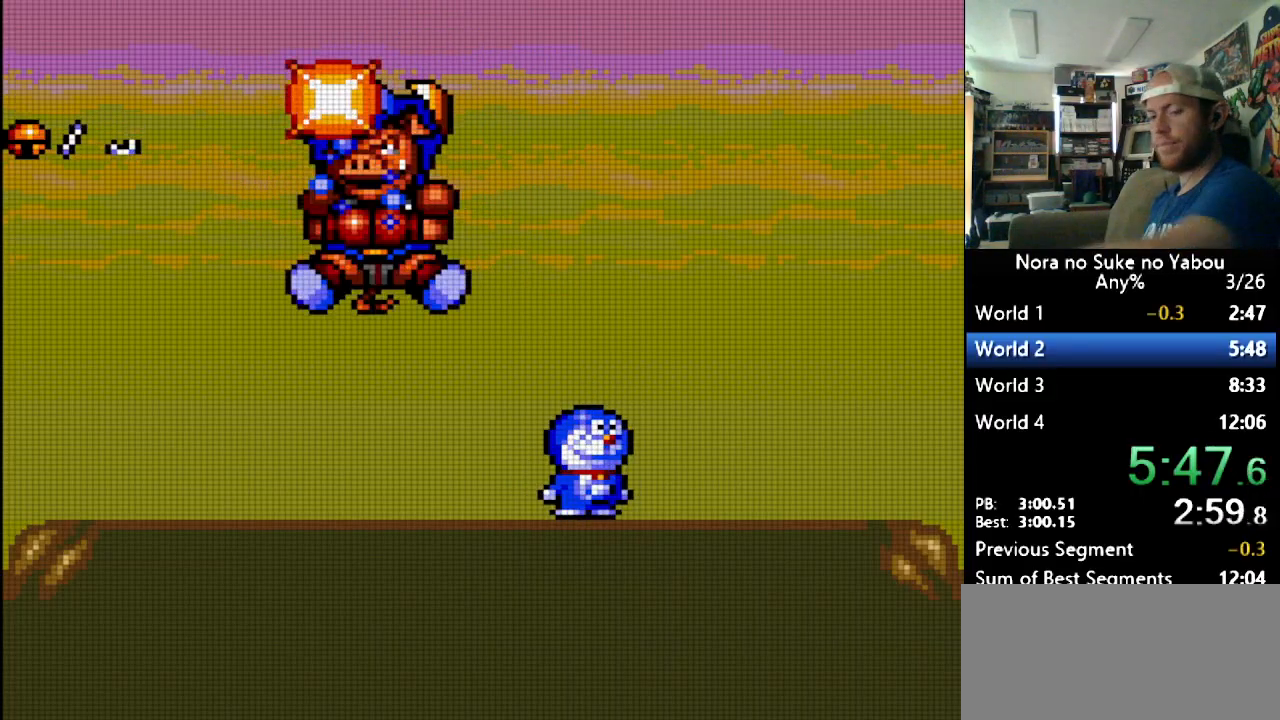
{"buttons": [], "events": []}
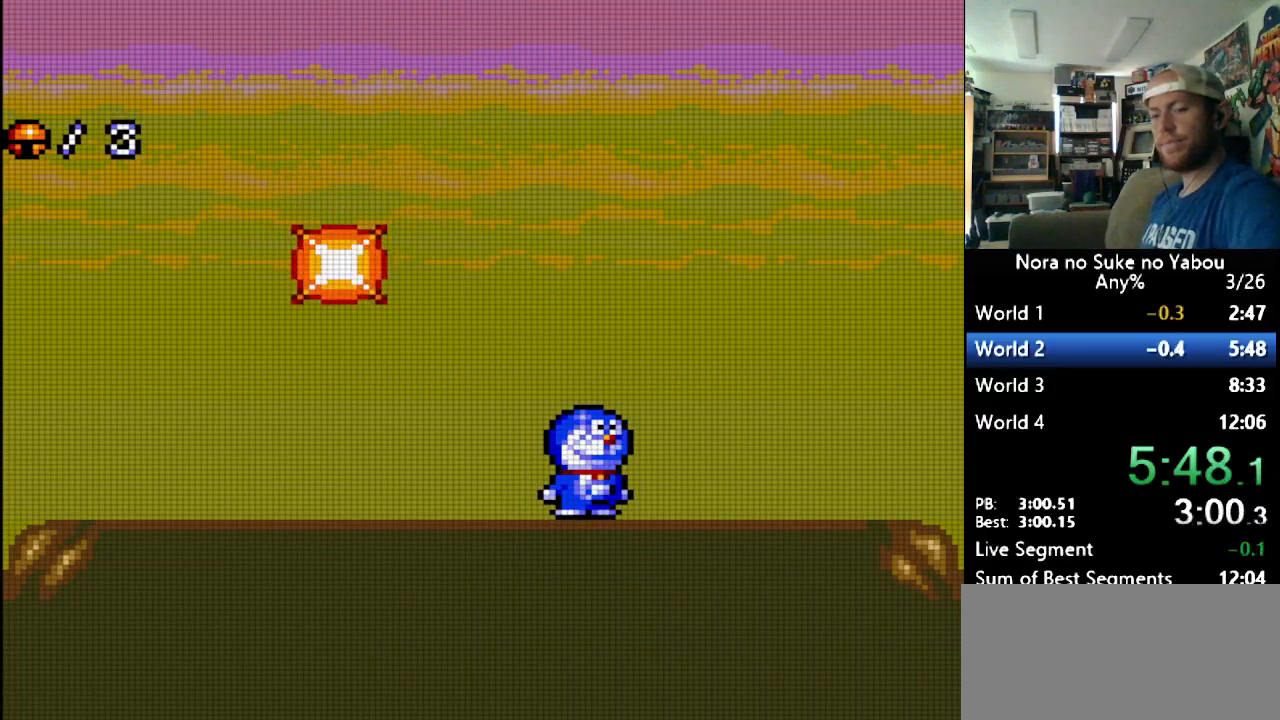
{"buttons": [], "events": []}
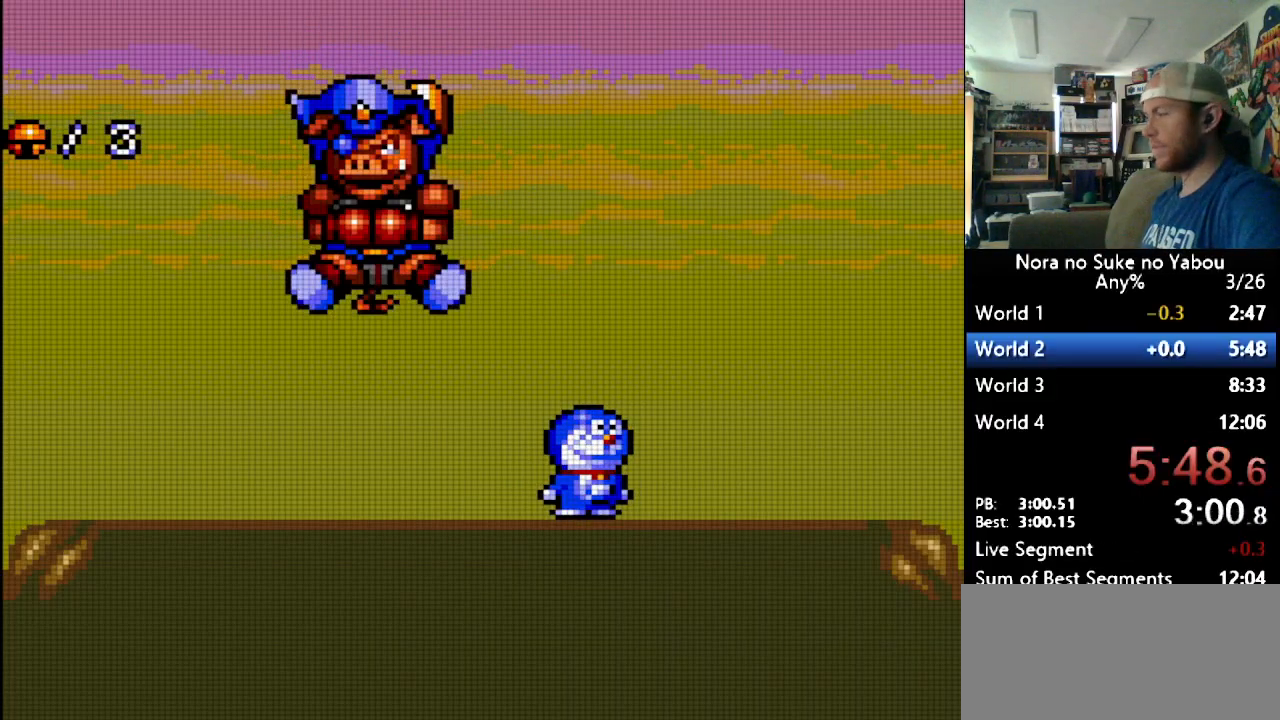
{"buttons": [], "events": []}
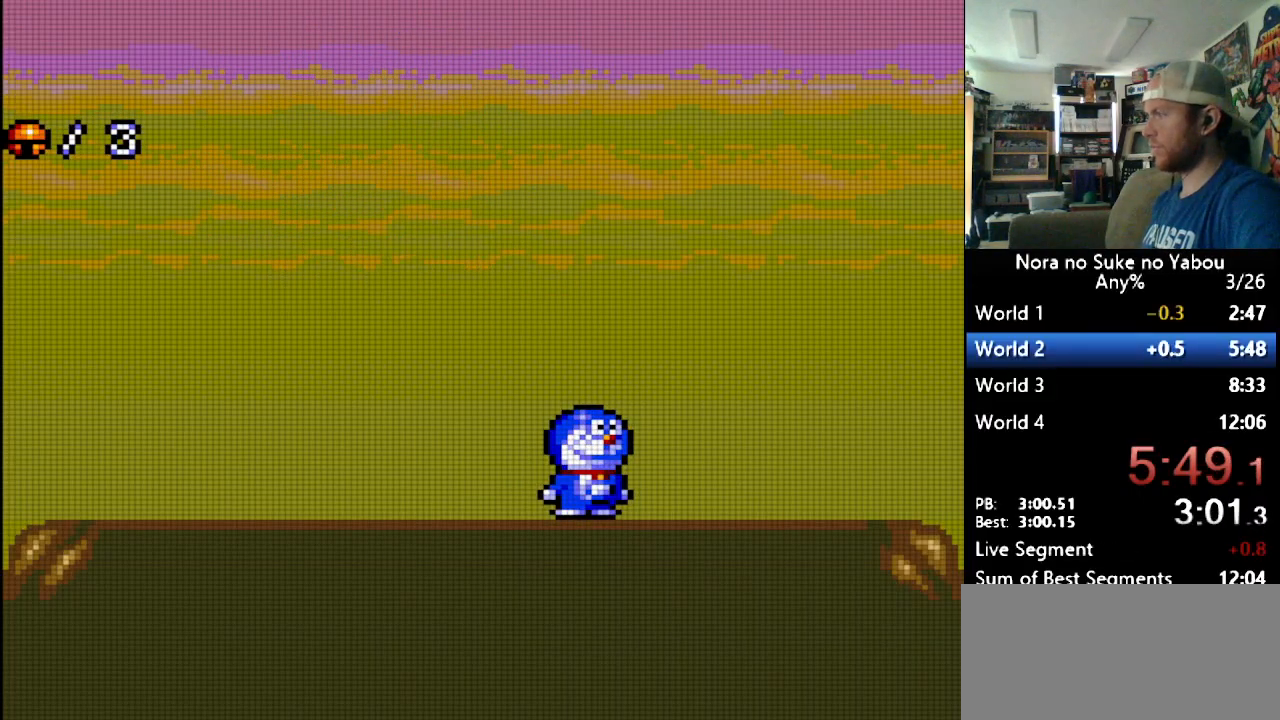
{"buttons": [], "events": []}
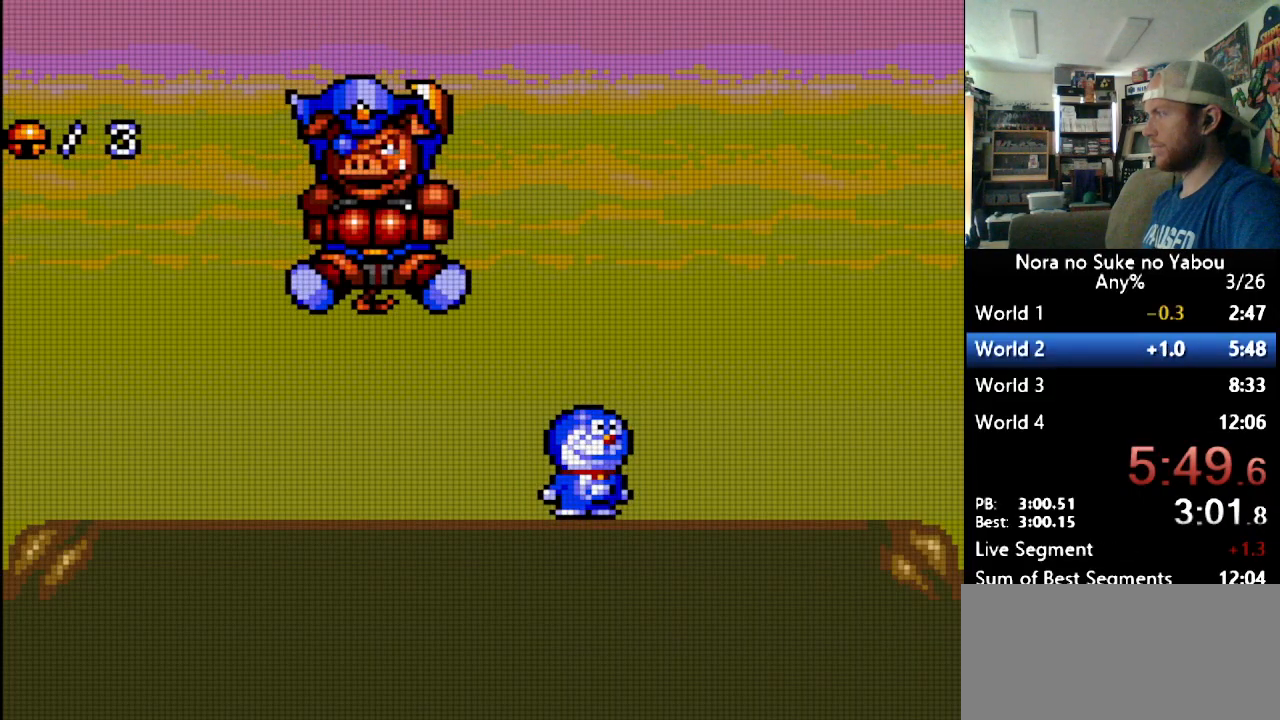
{"buttons": ["START"], "events": [[379, "START", "down"], [448, "START", "up"], [500, "START", "down"]]}
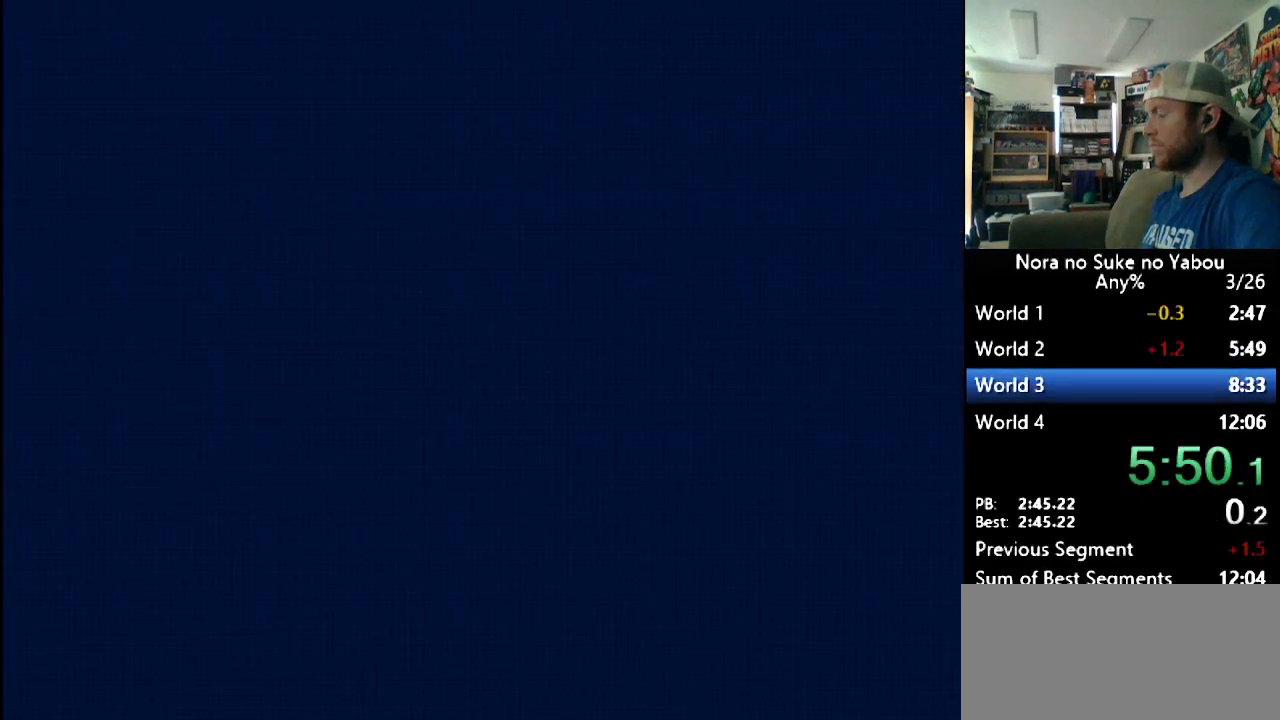
{"buttons": [], "events": [[207, "START", "up"], [276, "START", "down"], [466, "START", "up"]]}
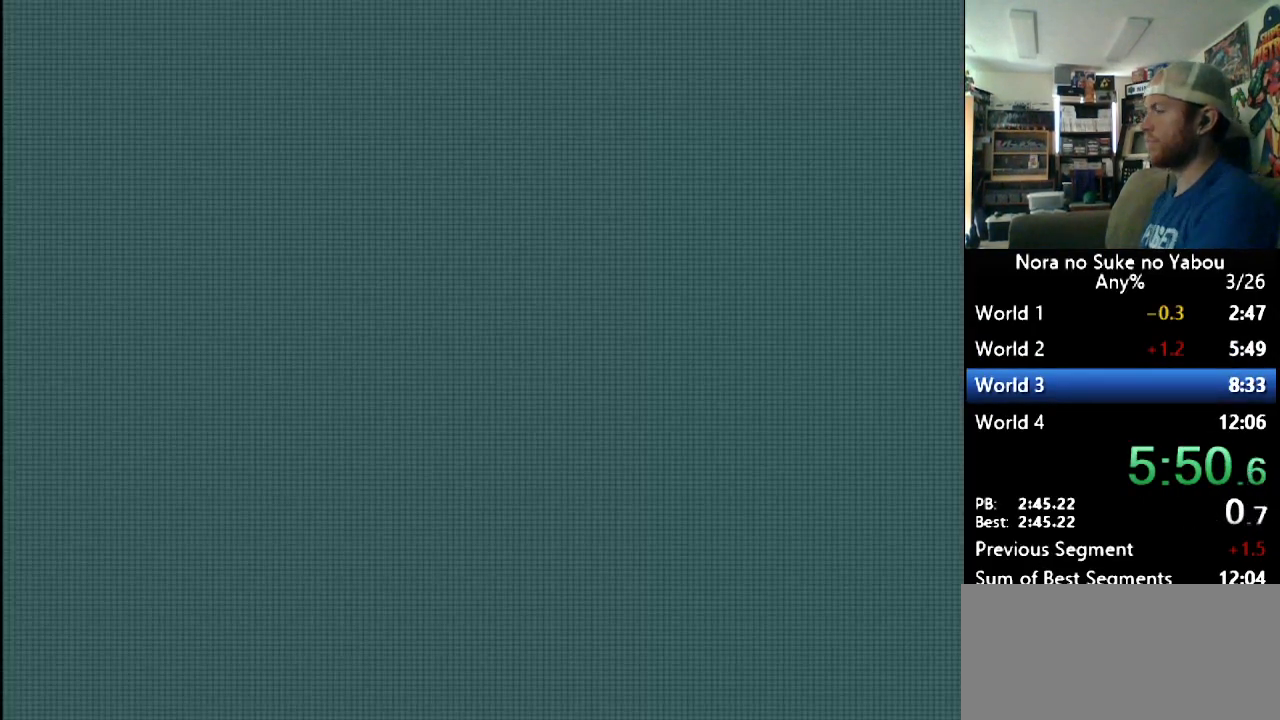
{"buttons": ["DPAD_RIGHT"], "events": [[17, "START", "down"], [121, "START", "up"], [190, "START", "down"], [431, "START", "up"], [466, "DPAD_RIGHT", "down"]]}
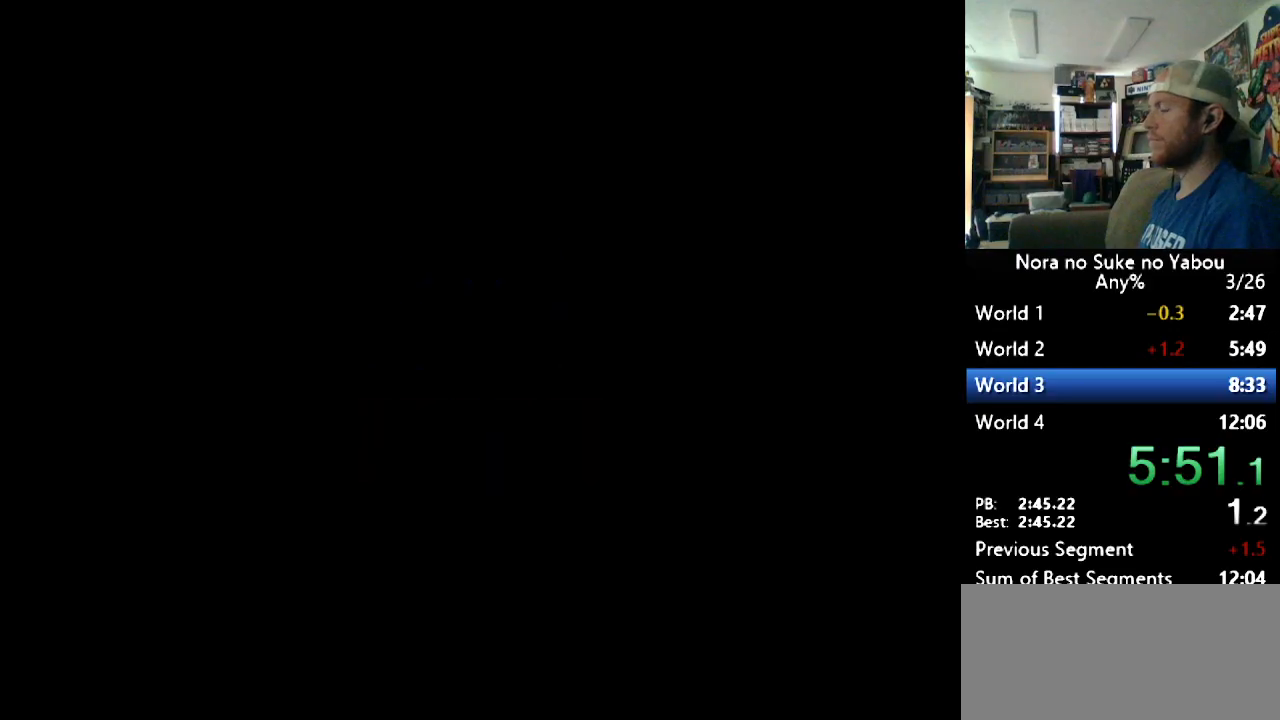
{"buttons": ["DPAD_RIGHT"], "events": []}
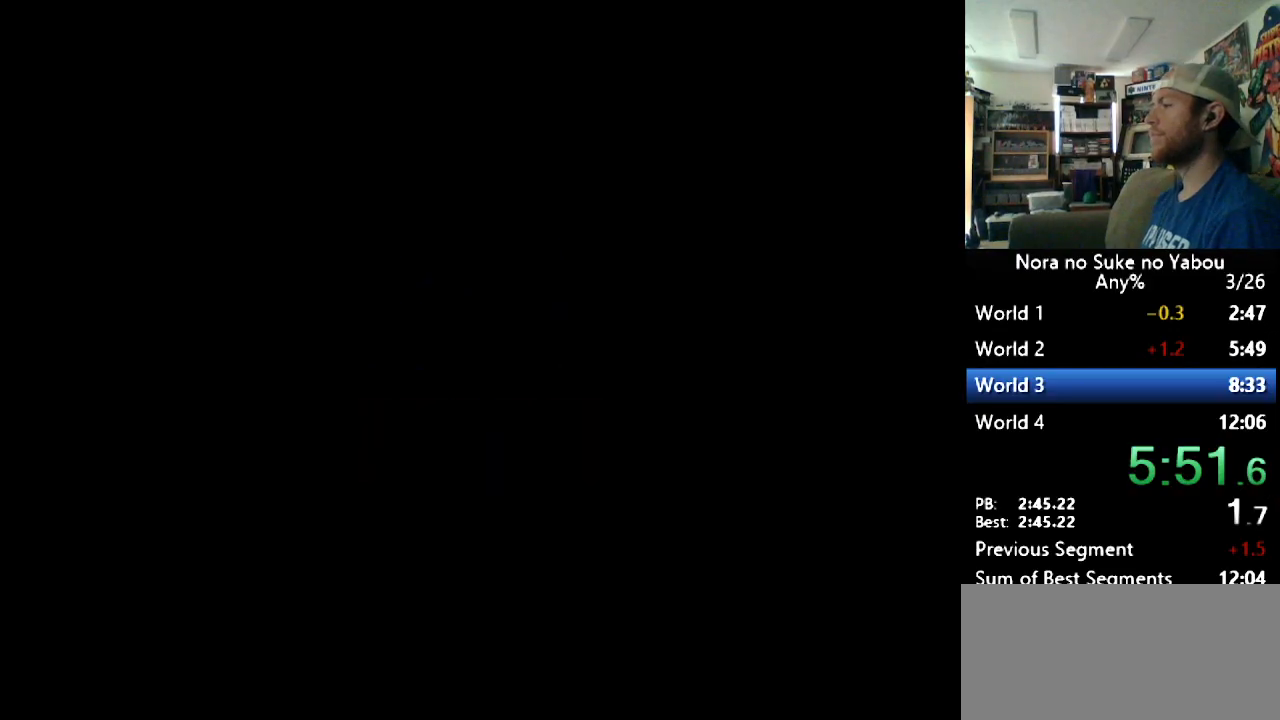
{"buttons": ["DPAD_RIGHT"], "events": []}
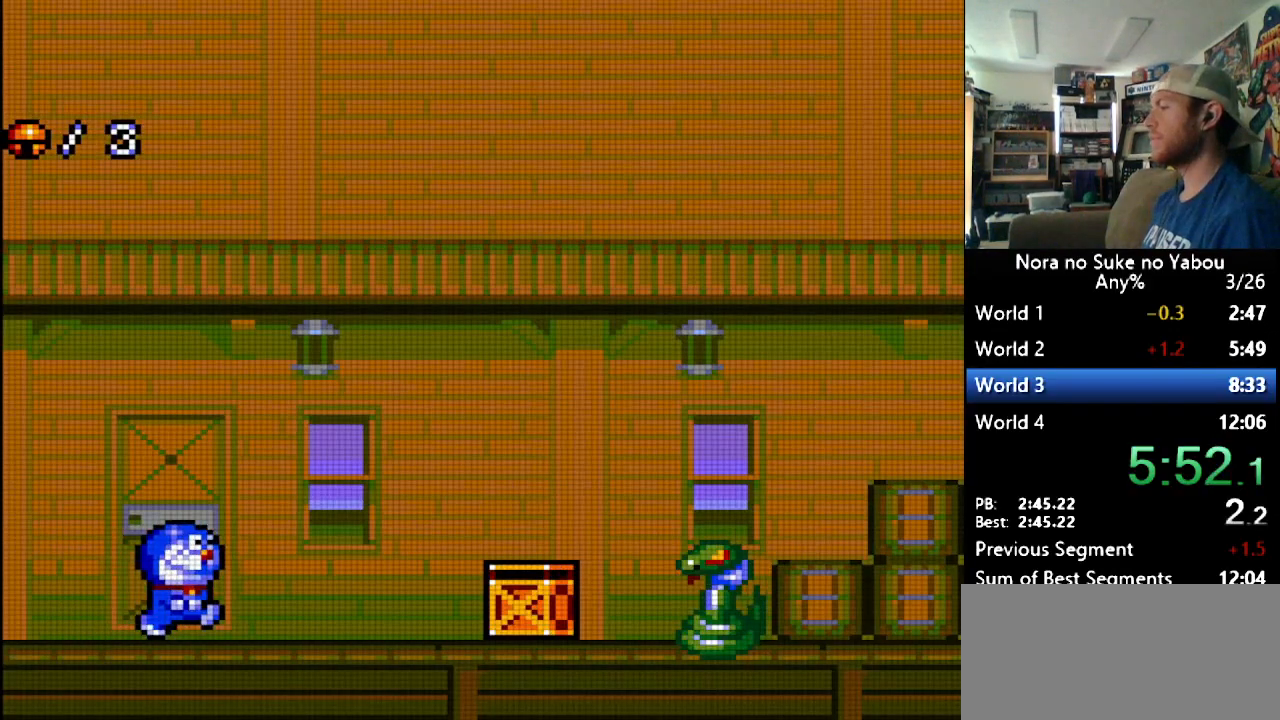
{"buttons": ["DPAD_RIGHT"], "events": []}
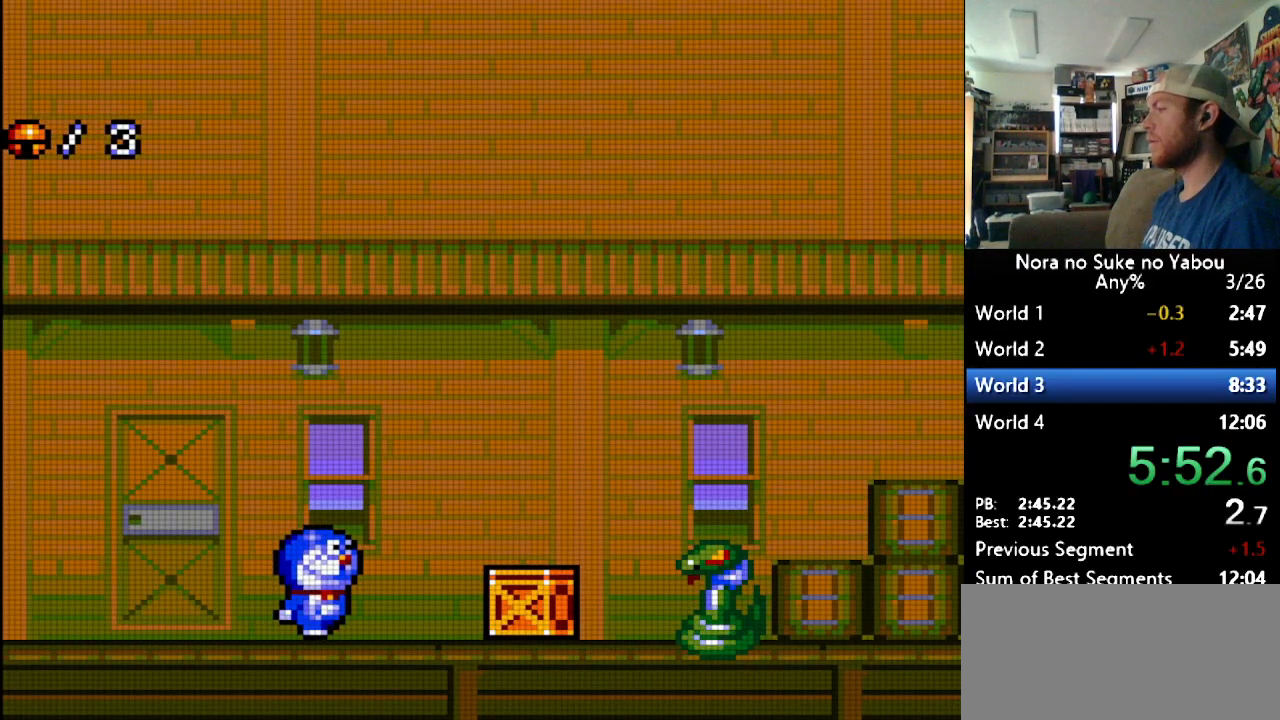
{"buttons": ["DPAD_RIGHT"], "events": []}
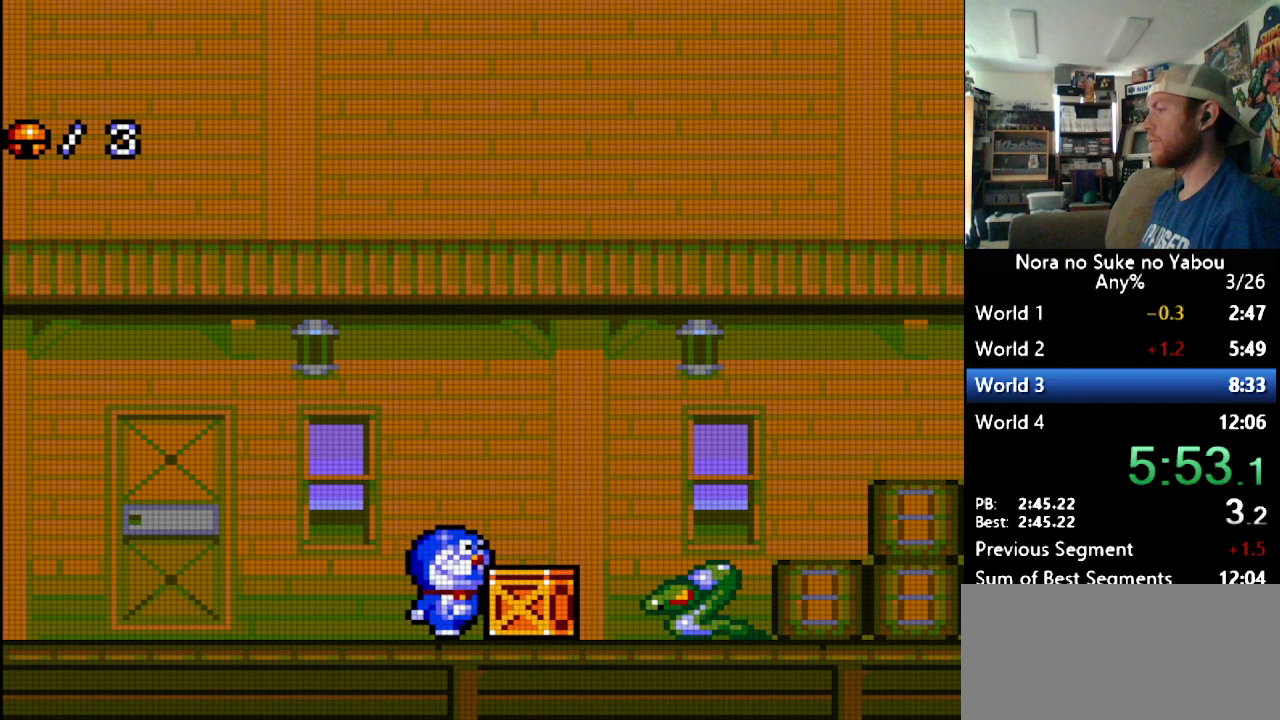
{"buttons": ["DPAD_DOWN"], "events": [[328, "DPAD_DOWN", "down"], [328, "DPAD_RIGHT", "up"]]}
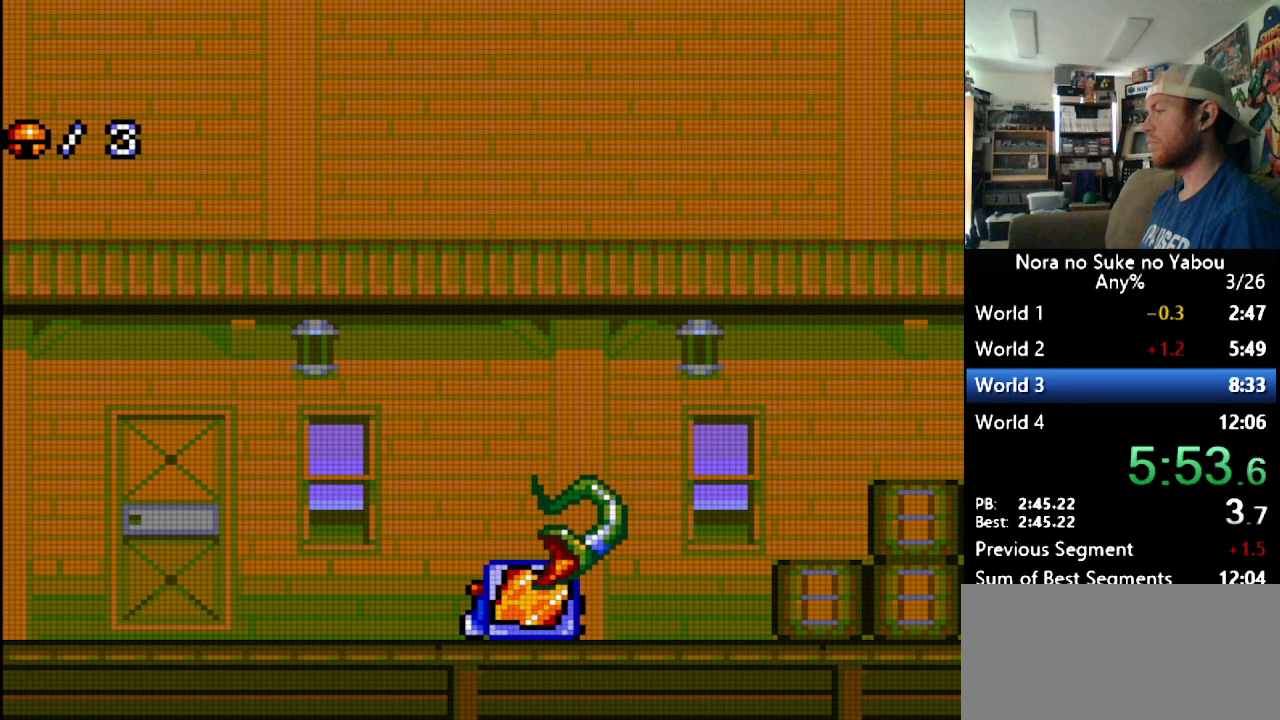
{"buttons": ["DPAD_RIGHT"], "events": [[431, "DPAD_RIGHT", "down"], [448, "DPAD_DOWN", "up"]]}
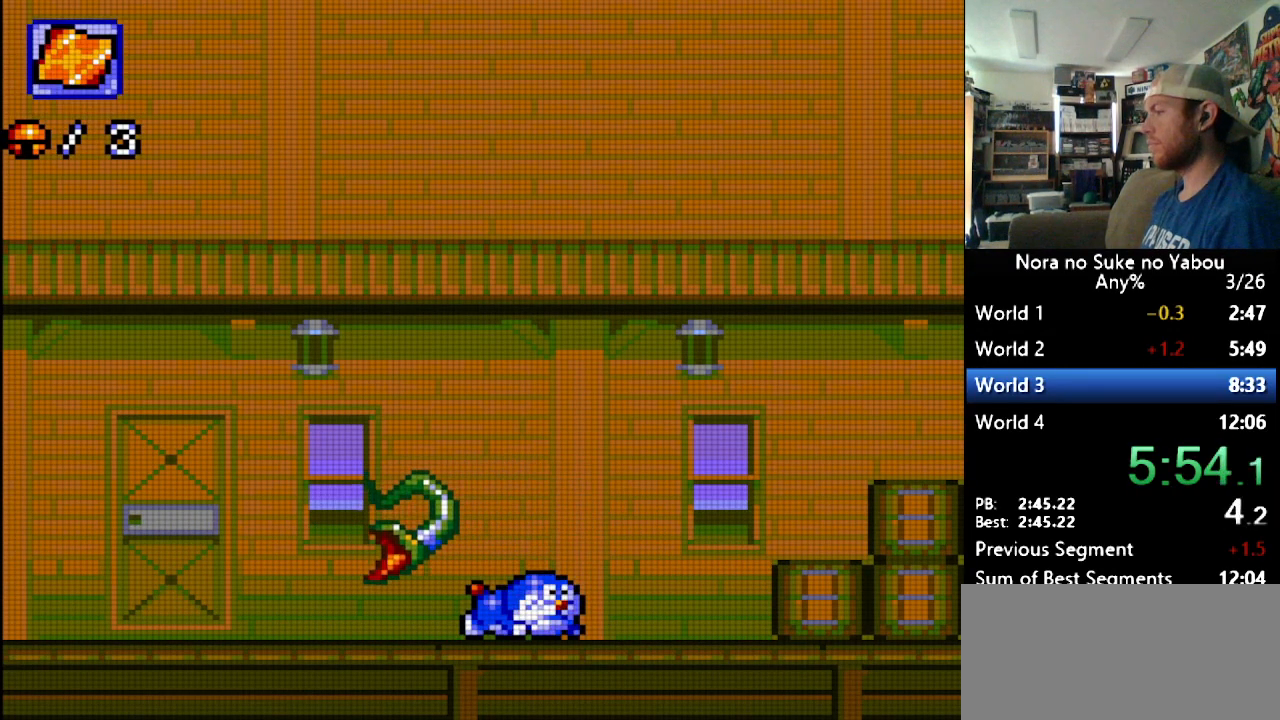
{"buttons": ["DPAD_RIGHT"], "events": []}
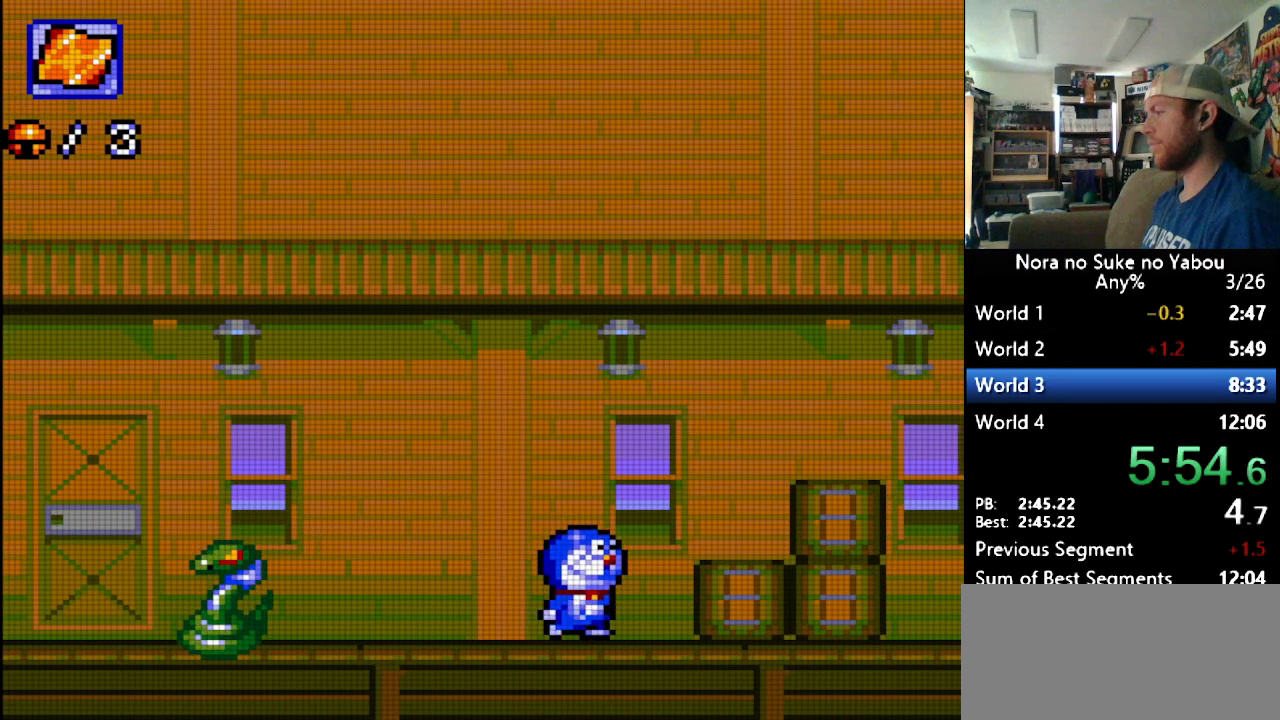
{"buttons": ["B", "DPAD_RIGHT"], "events": [[121, "B", "down"]]}
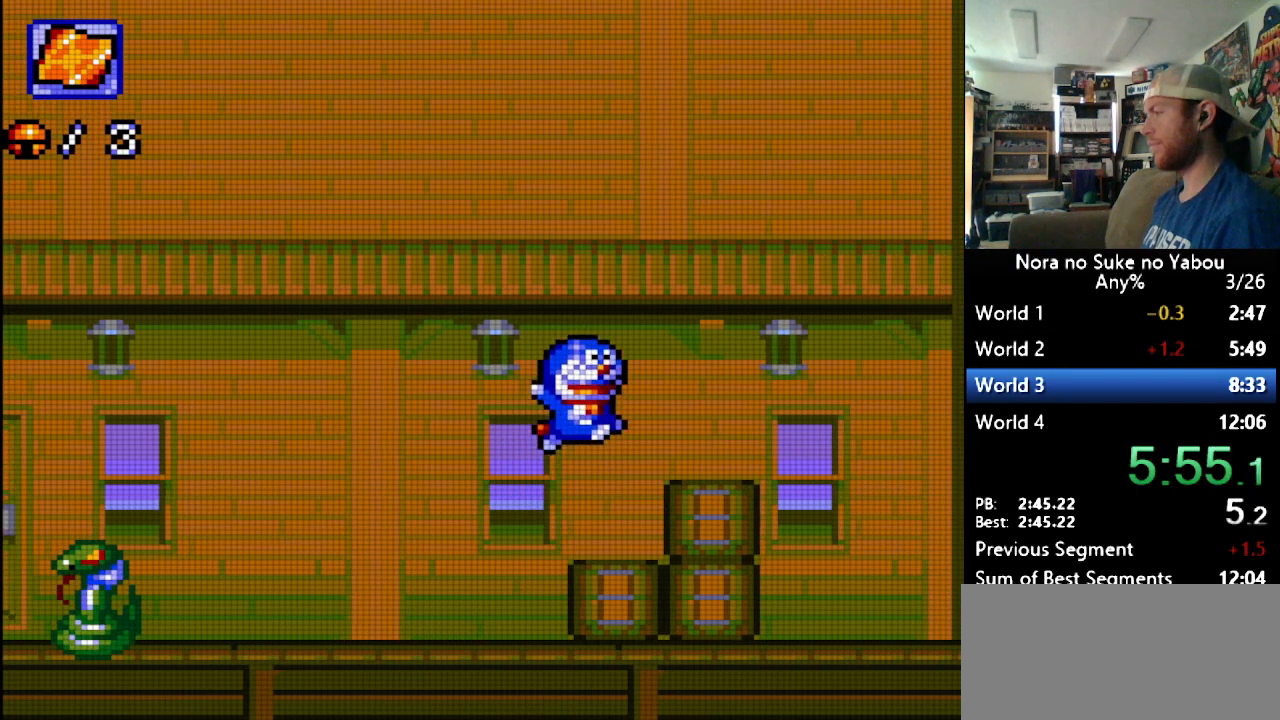
{"buttons": ["DPAD_RIGHT"], "events": [[52, "B", "up"]]}
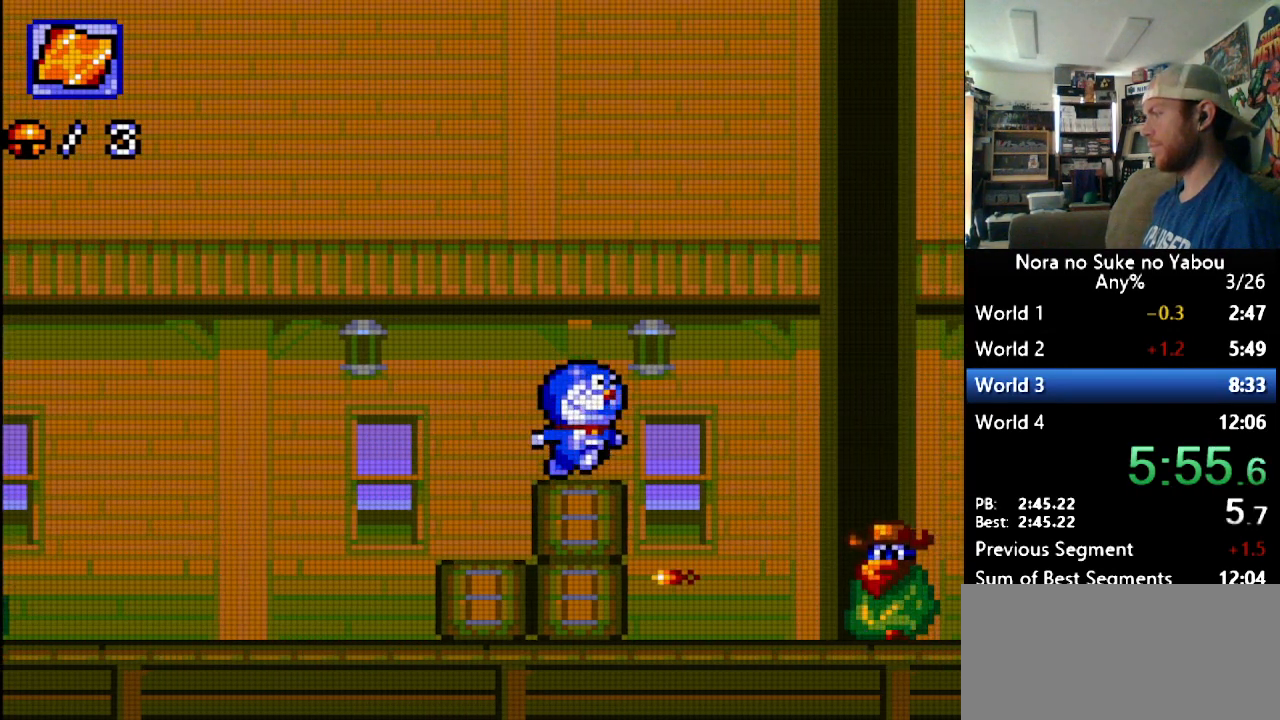
{"buttons": ["DPAD_RIGHT"], "events": []}
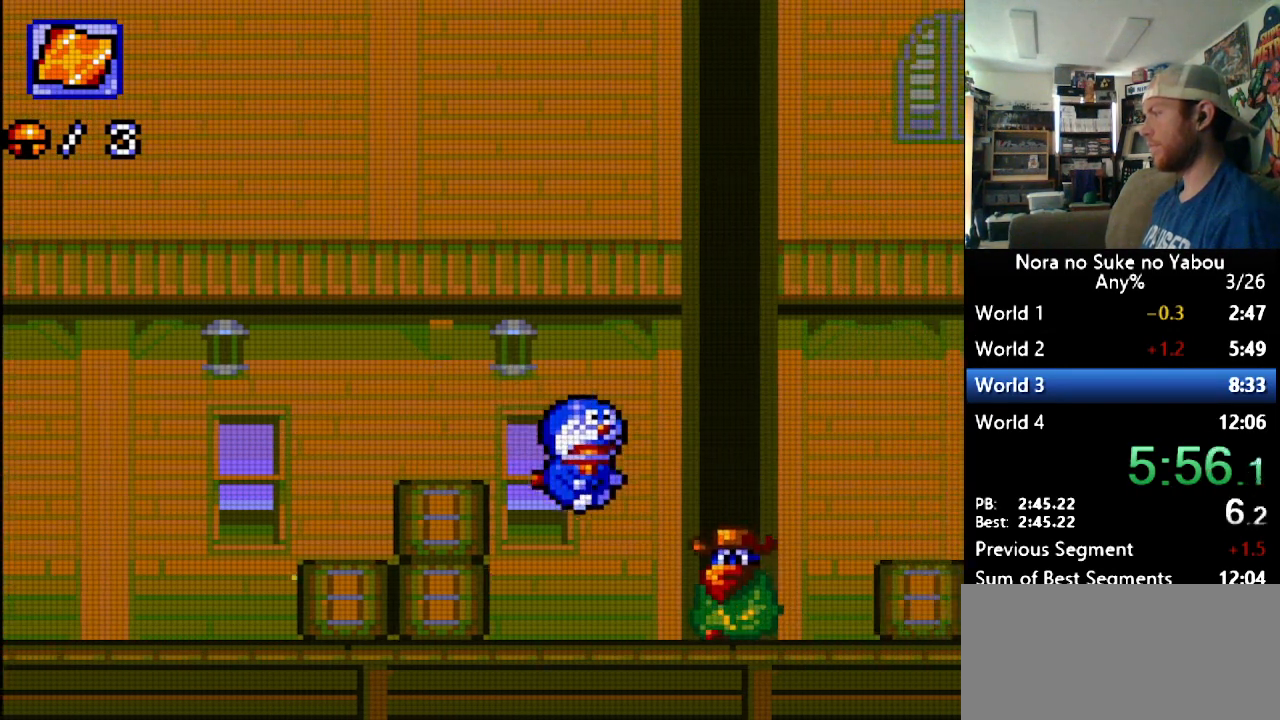
{"buttons": ["DPAD_RIGHT"], "events": [[52, "Y", "down"], [207, "Y", "up"]]}
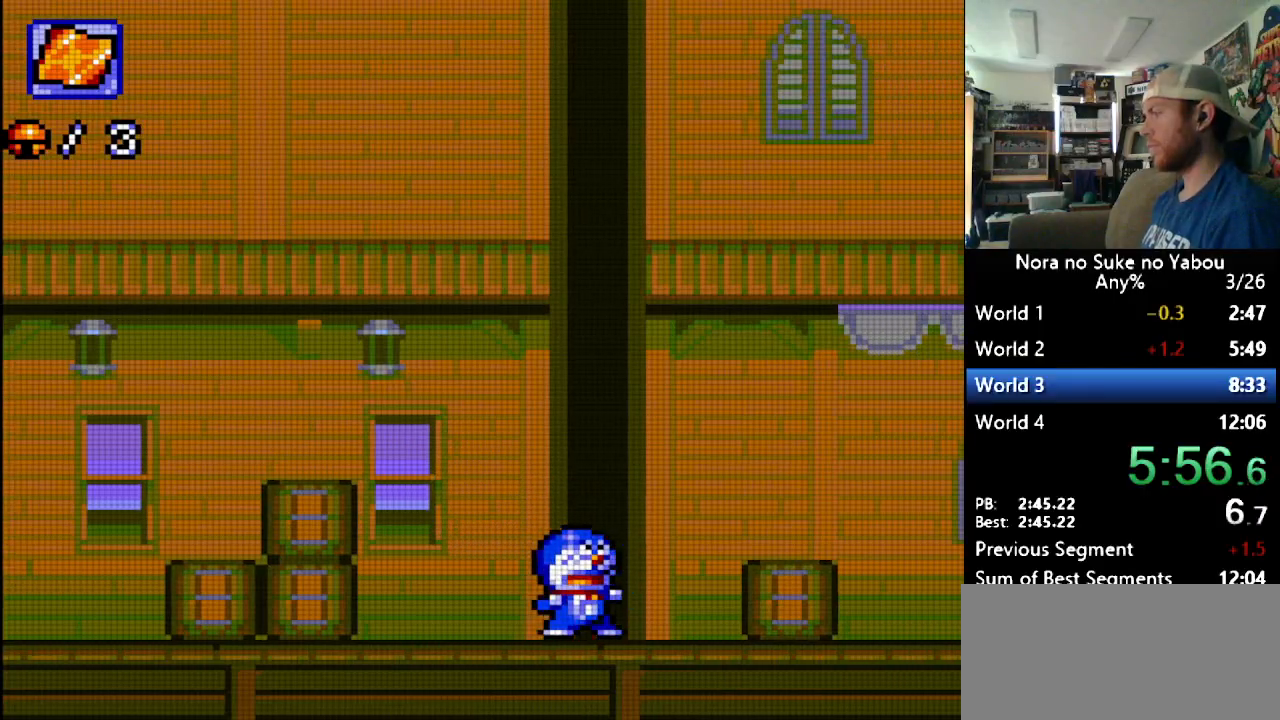
{"buttons": ["DPAD_RIGHT"], "events": [[138, "B", "down"], [379, "B", "up"]]}
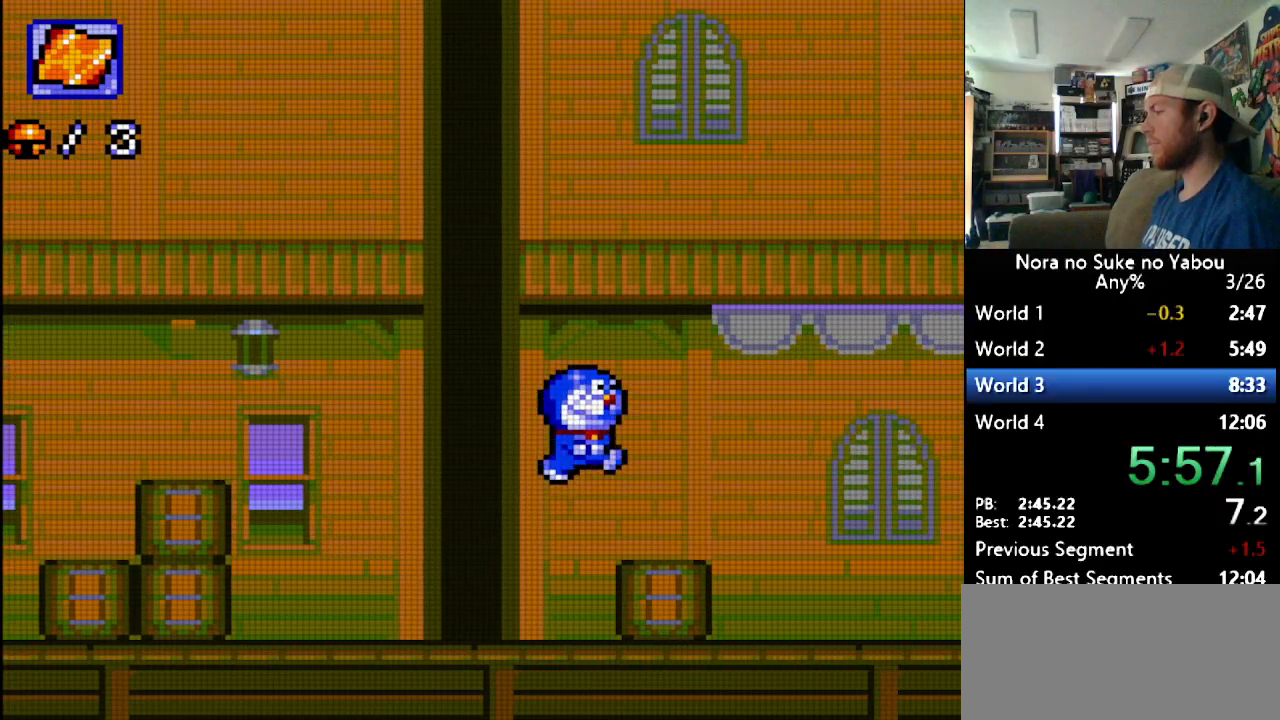
{"buttons": ["DPAD_RIGHT"], "events": []}
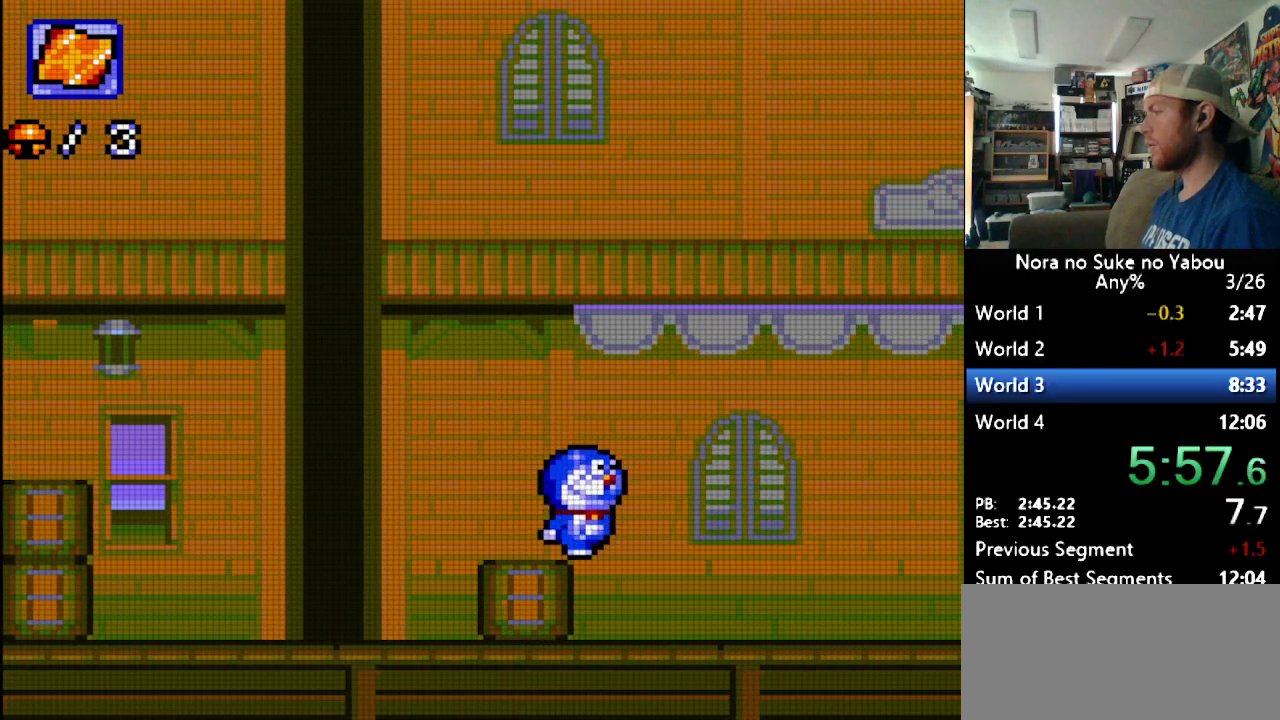
{"buttons": ["DPAD_RIGHT"], "events": []}
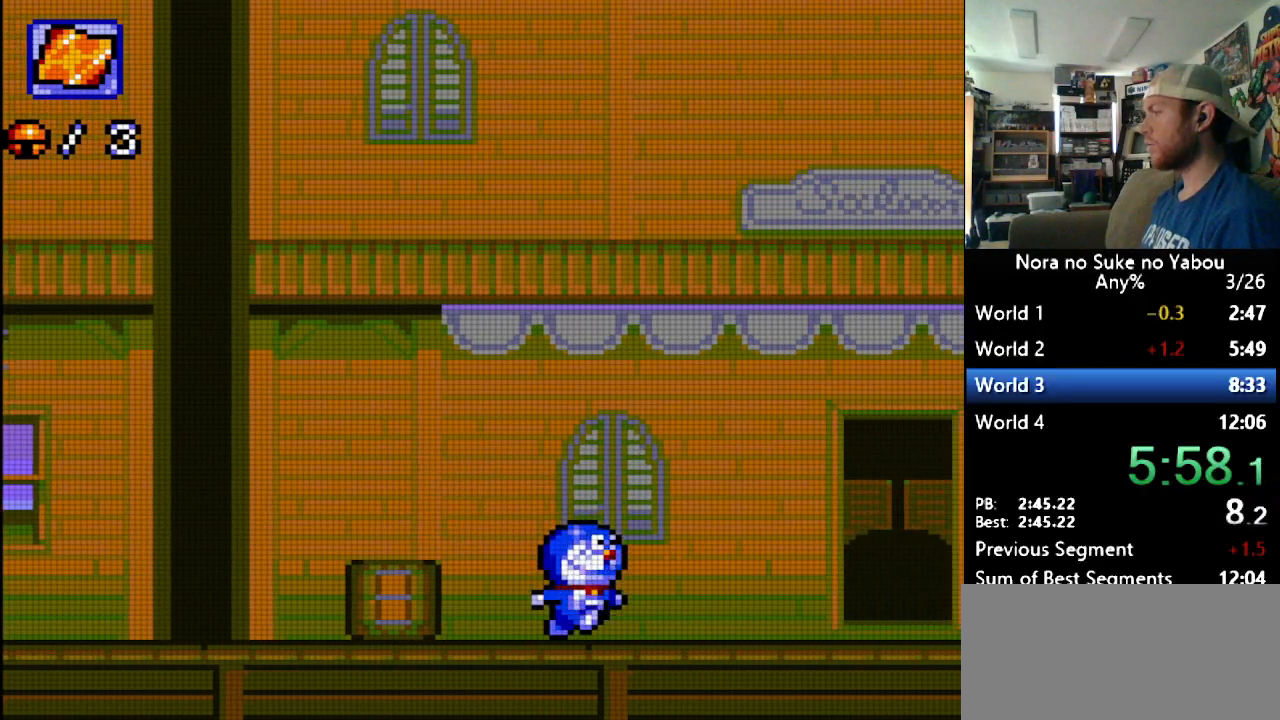
{"buttons": ["DPAD_RIGHT"], "events": []}
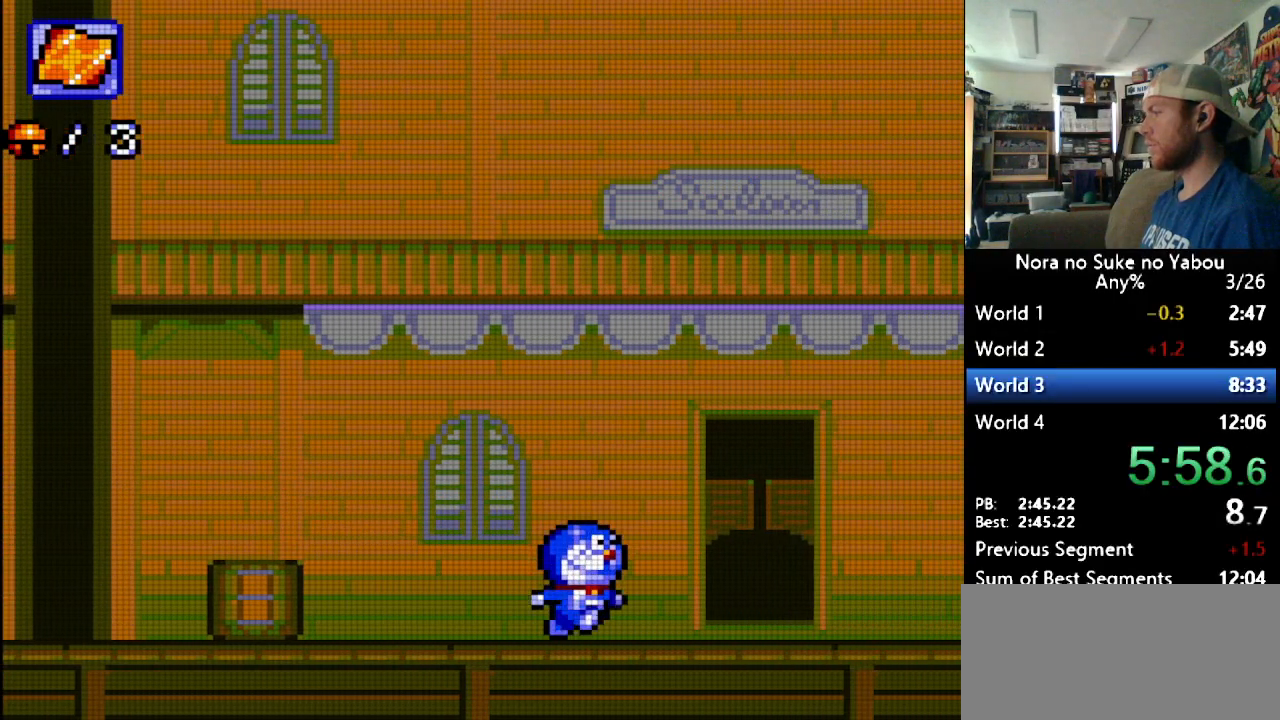
{"buttons": ["DPAD_RIGHT"], "events": []}
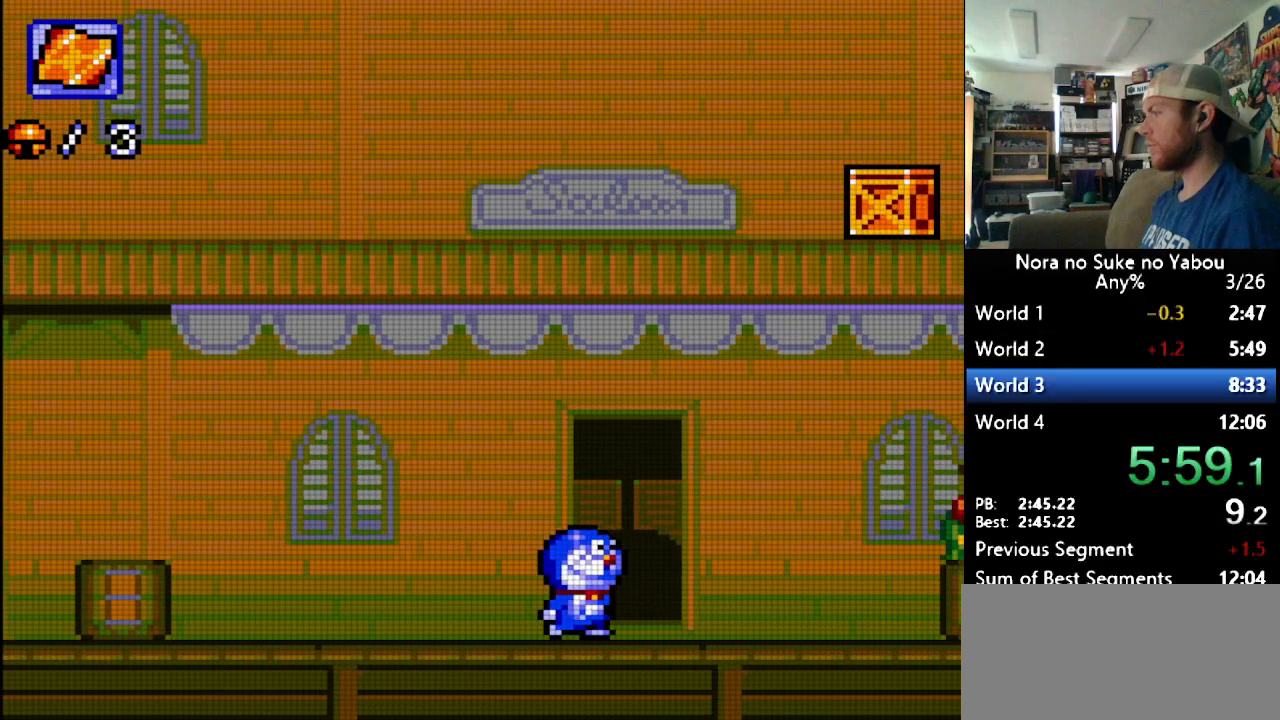
{"buttons": ["DPAD_RIGHT"], "events": []}